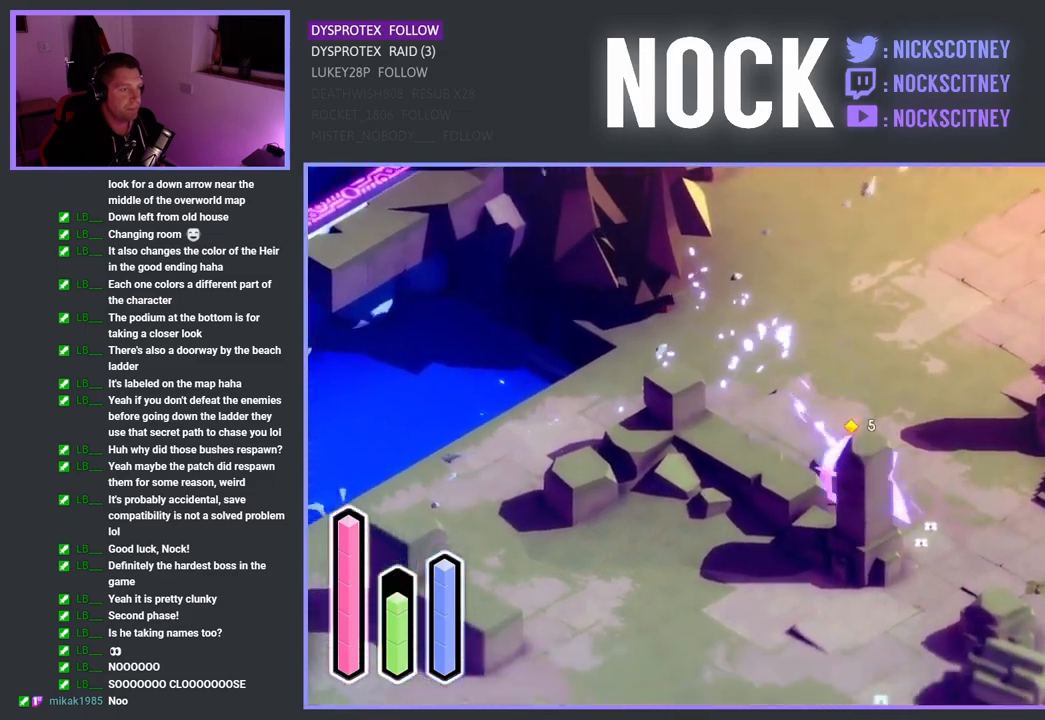
Gameplay with a controller (PlayStation layout); each line is a JSON object with the inputs held at the frame after it. "events" lists button and stick changes between this image and that frame as [ms after this image, input, new state], when the widget could be followed in between.
{"buttons": [], "left_stick": "down-left", "right_stick": "center", "events": [[150, "CROSS", "down"], [250, "CROSS", "up"], [367, "left_stick", "down-left"]]}
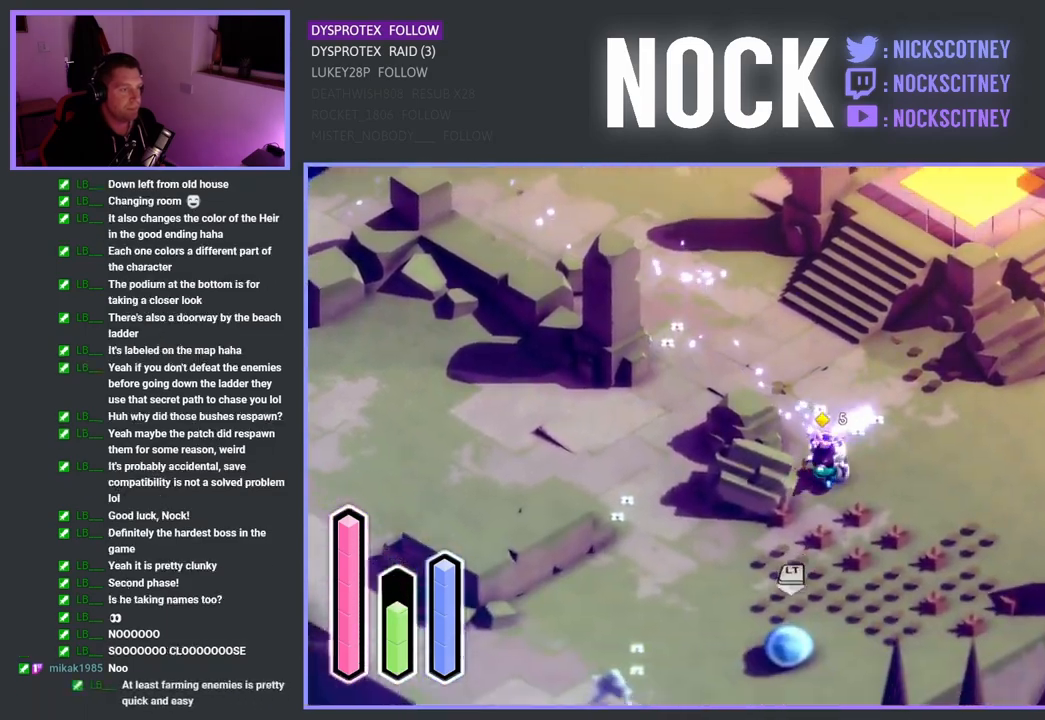
{"buttons": [], "left_stick": "down", "right_stick": "center", "events": [[300, "left_stick", "down"]]}
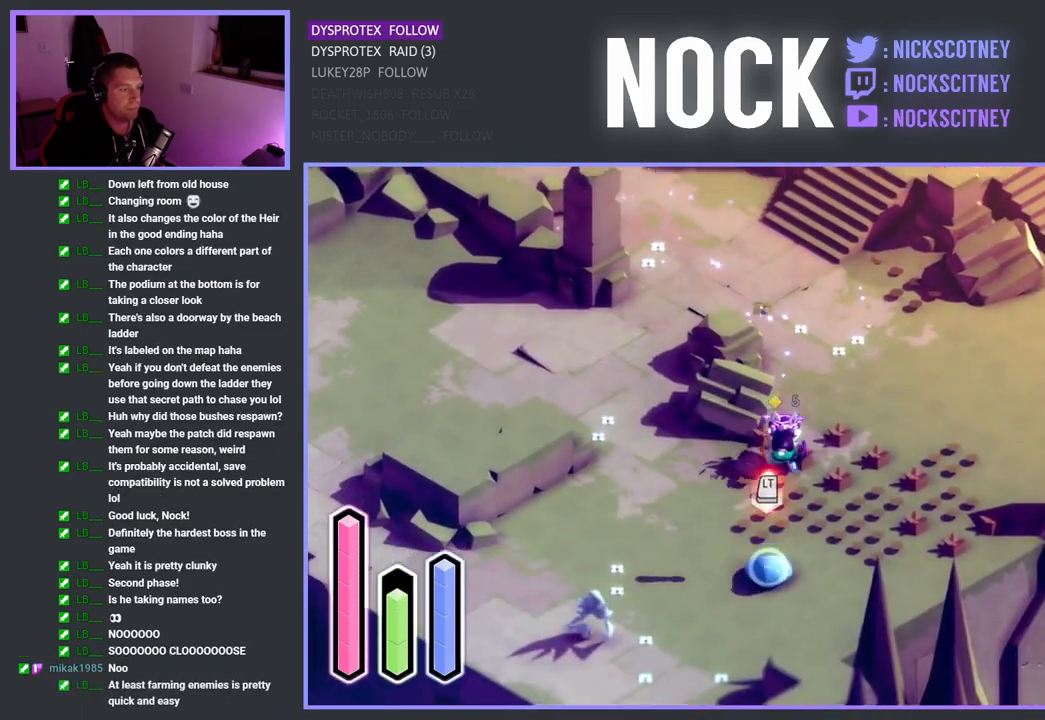
{"buttons": ["SQUARE"], "left_stick": "down", "right_stick": "center", "events": [[167, "SQUARE", "down"], [333, "SQUARE", "up"], [383, "SQUARE", "down"]]}
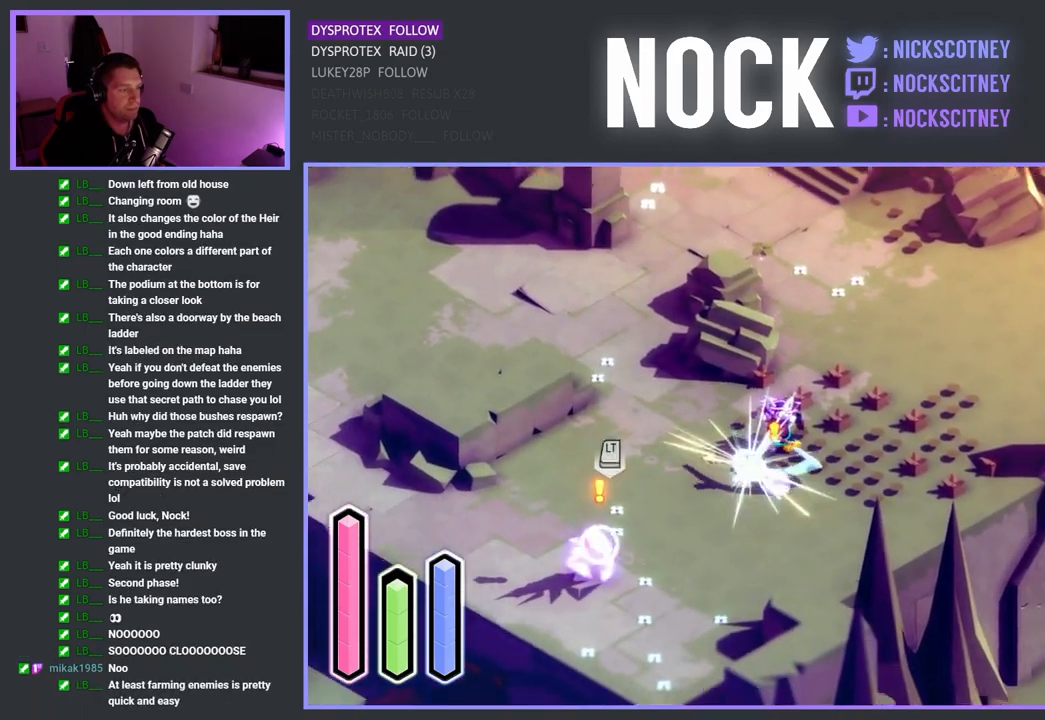
{"buttons": ["CROSS"], "left_stick": "down-left", "right_stick": "center", "events": [[50, "SQUARE", "up"], [100, "left_stick", "down-left"], [350, "CROSS", "down"]]}
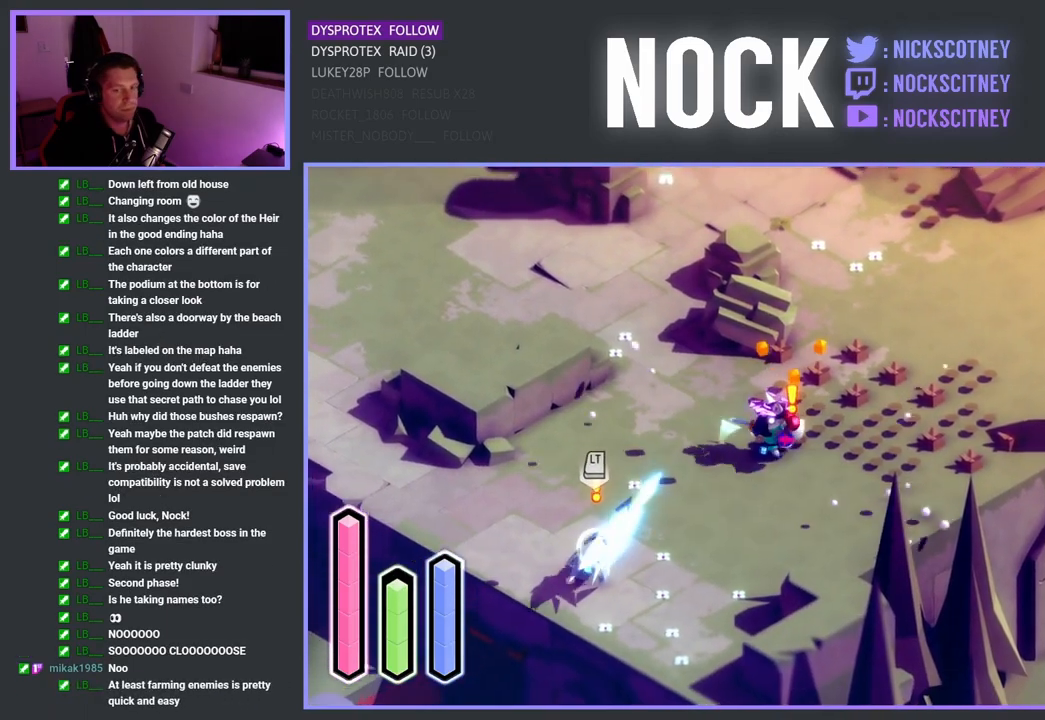
{"buttons": ["CROSS"], "left_stick": "down", "right_stick": "center", "events": [[17, "CROSS", "up"], [250, "left_stick", "down"], [500, "CROSS", "down"]]}
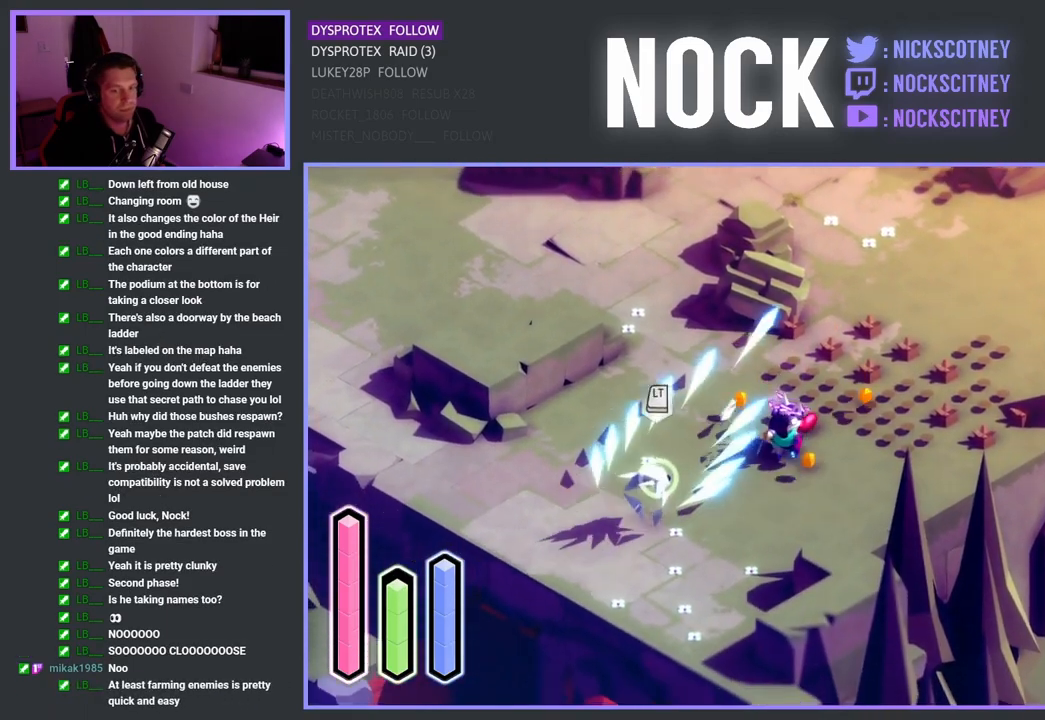
{"buttons": [], "left_stick": "up-left", "right_stick": "center", "events": [[117, "CROSS", "up"], [250, "left_stick", "down-right"], [383, "left_stick", "up-right"], [433, "left_stick", "up-left"]]}
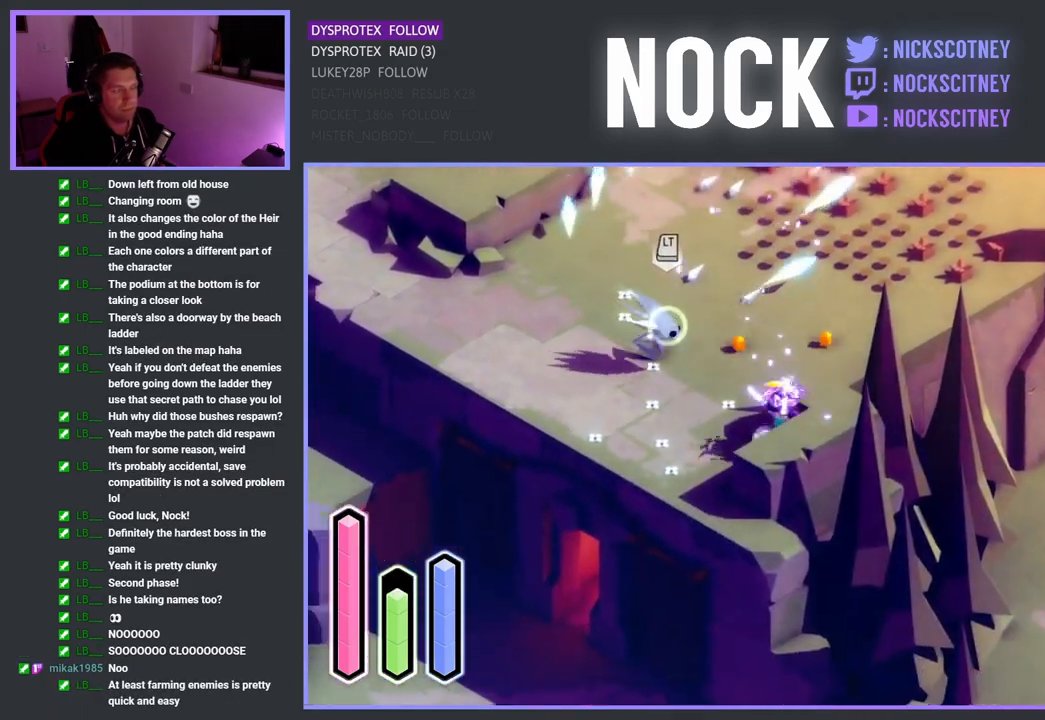
{"buttons": ["SQUARE"], "left_stick": "up-left", "right_stick": "center", "events": [[200, "SQUARE", "down"], [367, "SQUARE", "up"], [500, "SQUARE", "down"]]}
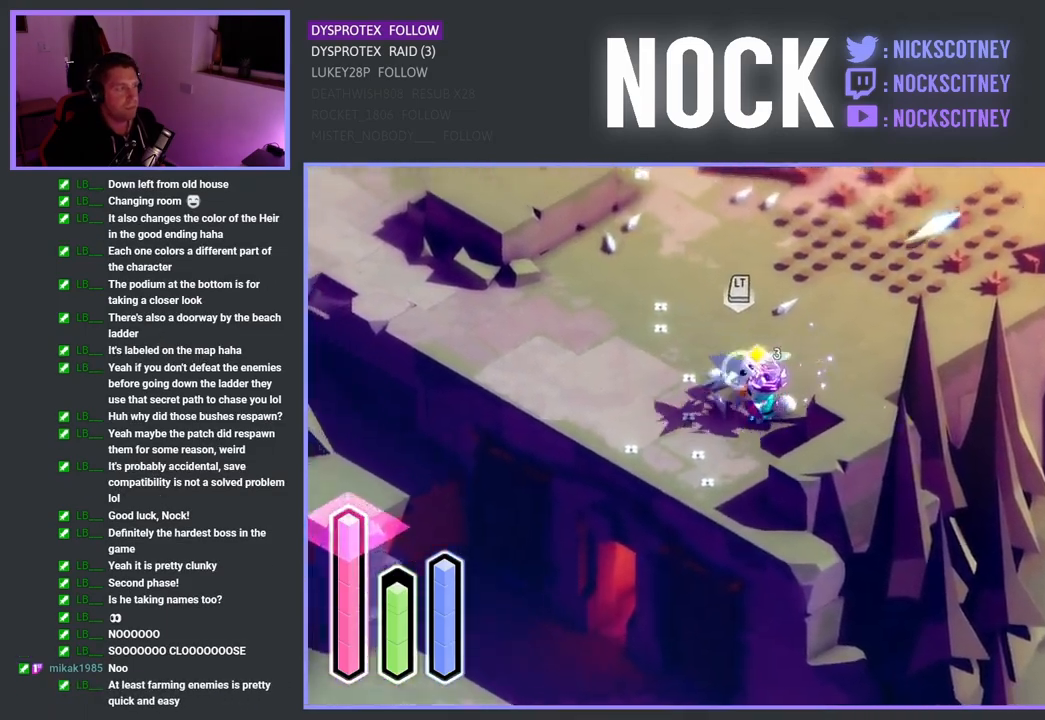
{"buttons": [], "left_stick": "left", "right_stick": "center", "events": [[117, "SQUARE", "up"], [317, "left_stick", "center"], [500, "left_stick", "left"]]}
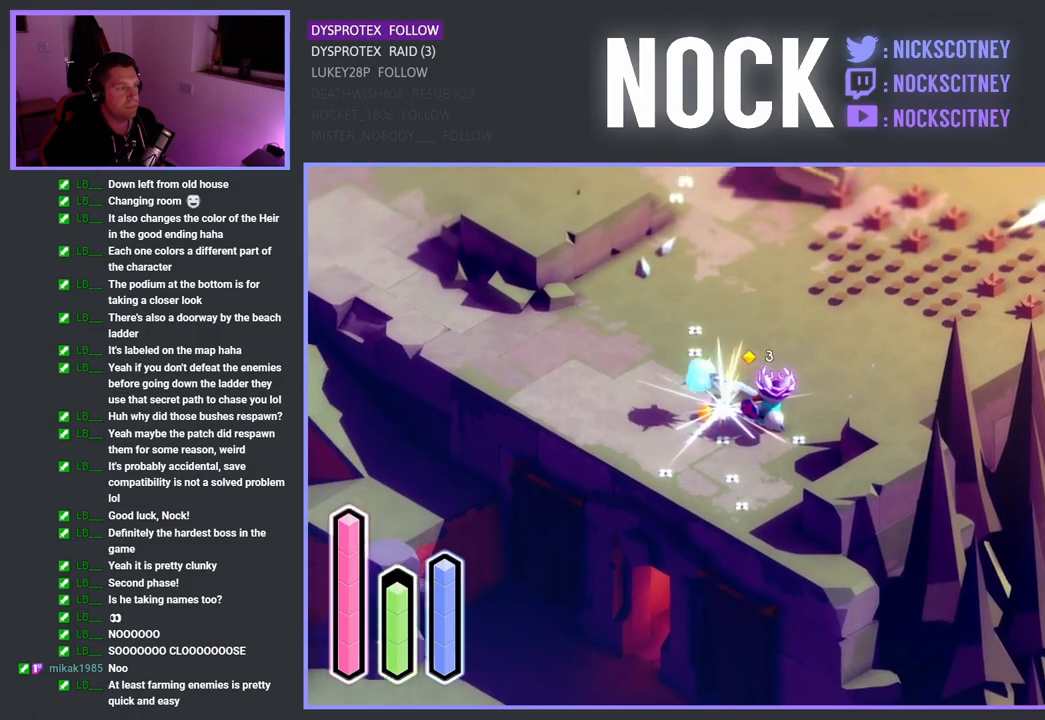
{"buttons": [], "left_stick": "up-left", "right_stick": "center", "events": [[367, "left_stick", "up-left"]]}
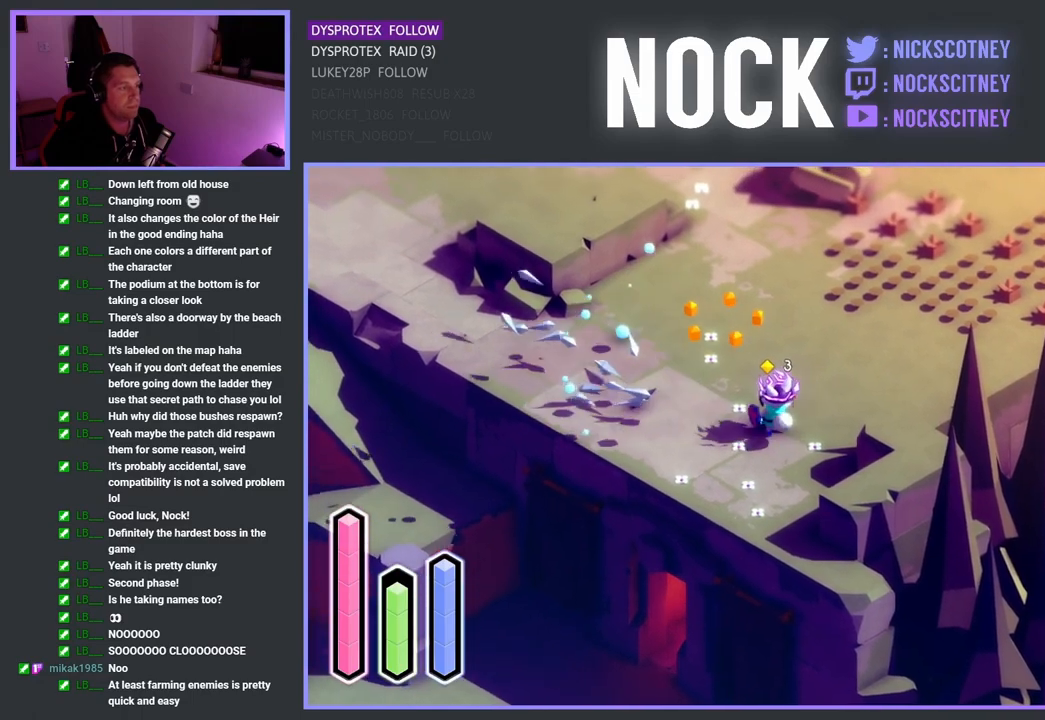
{"buttons": [], "left_stick": "center", "right_stick": "center", "events": [[167, "left_stick", "center"]]}
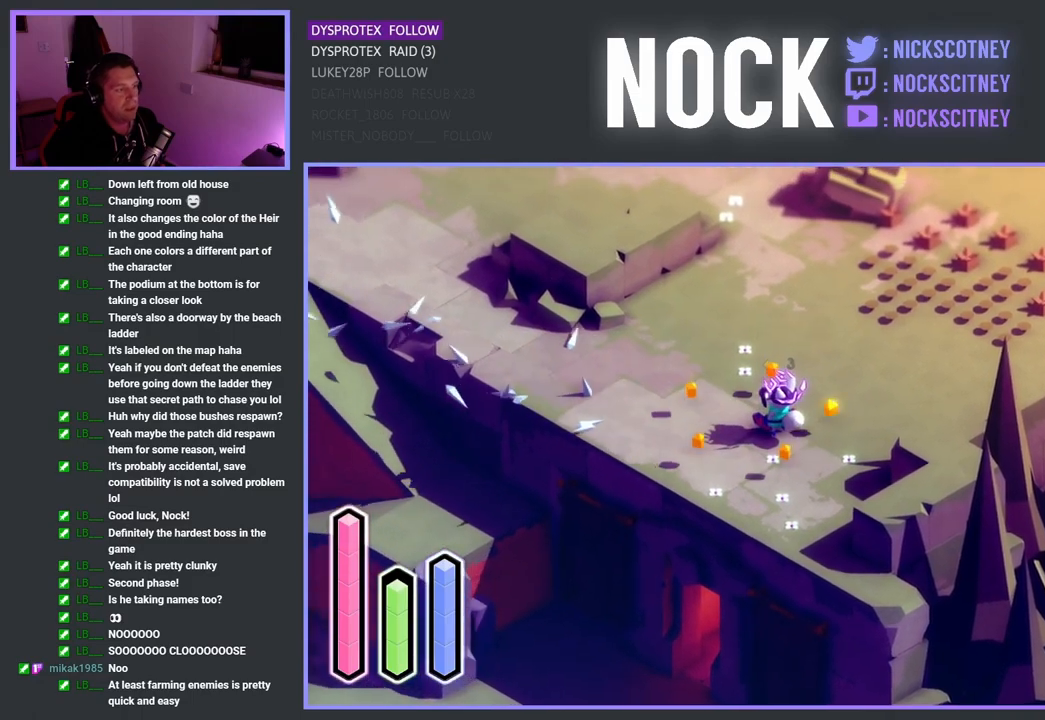
{"buttons": ["CROSS"], "left_stick": "up-right", "right_stick": "center", "events": [[33, "left_stick", "up"], [250, "left_stick", "up-right"], [450, "CROSS", "down"]]}
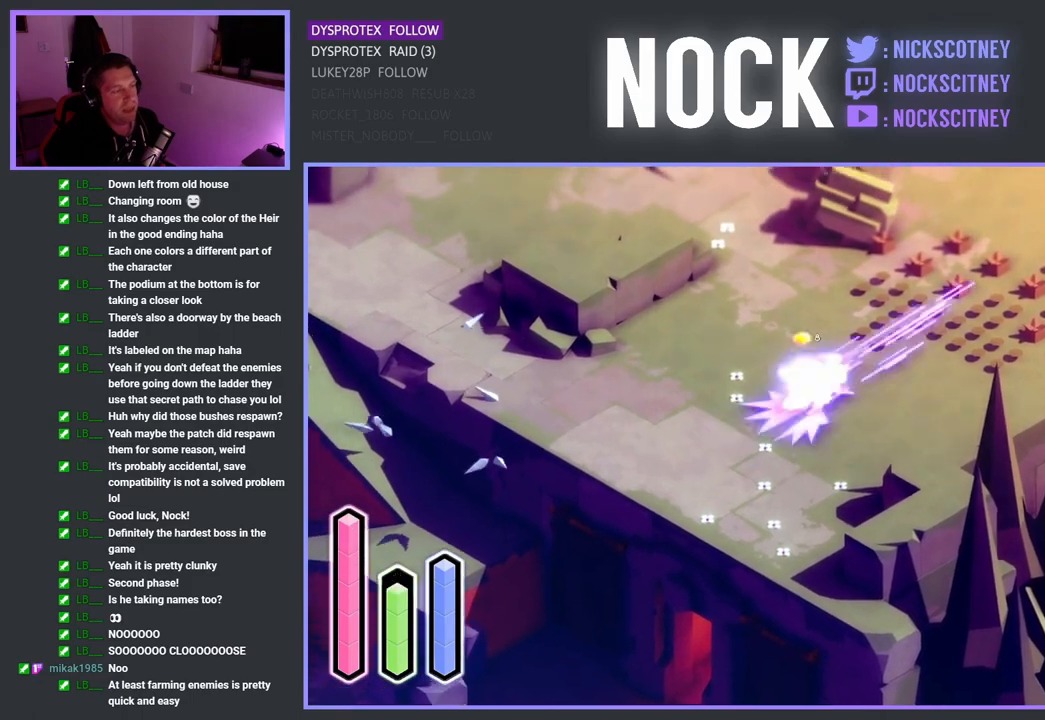
{"buttons": [], "left_stick": "right", "right_stick": "center", "events": [[117, "CROSS", "up"], [267, "CROSS", "down"], [383, "left_stick", "right"], [433, "CROSS", "up"]]}
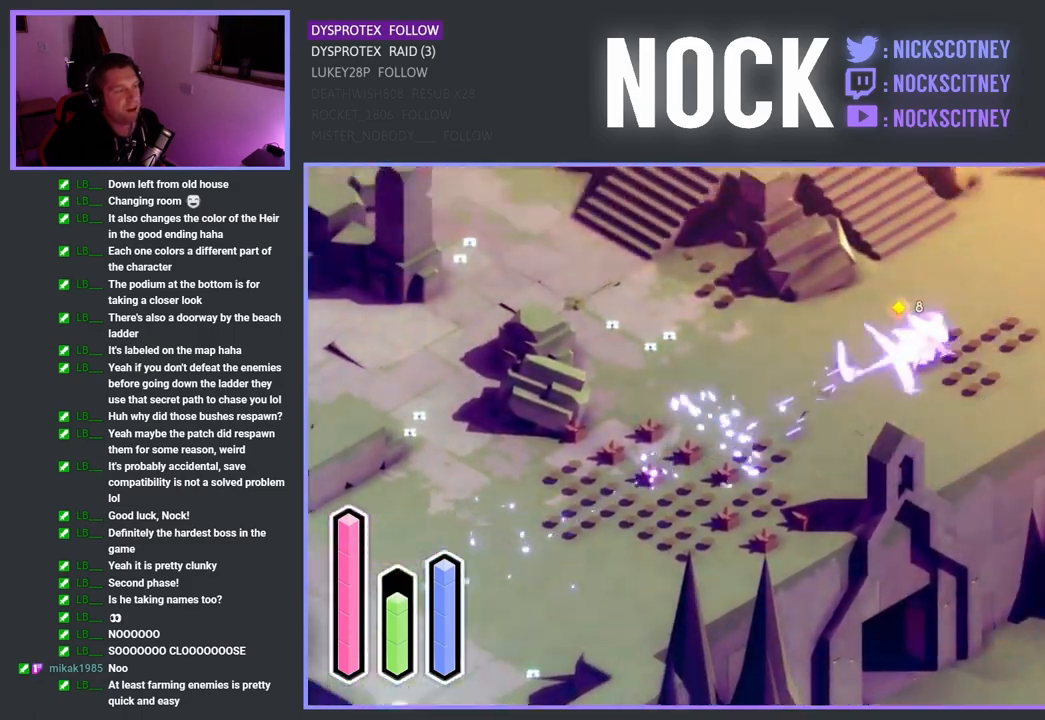
{"buttons": [], "left_stick": "down-right", "right_stick": "center", "events": [[117, "CROSS", "down"], [283, "CROSS", "up"], [367, "left_stick", "down-right"]]}
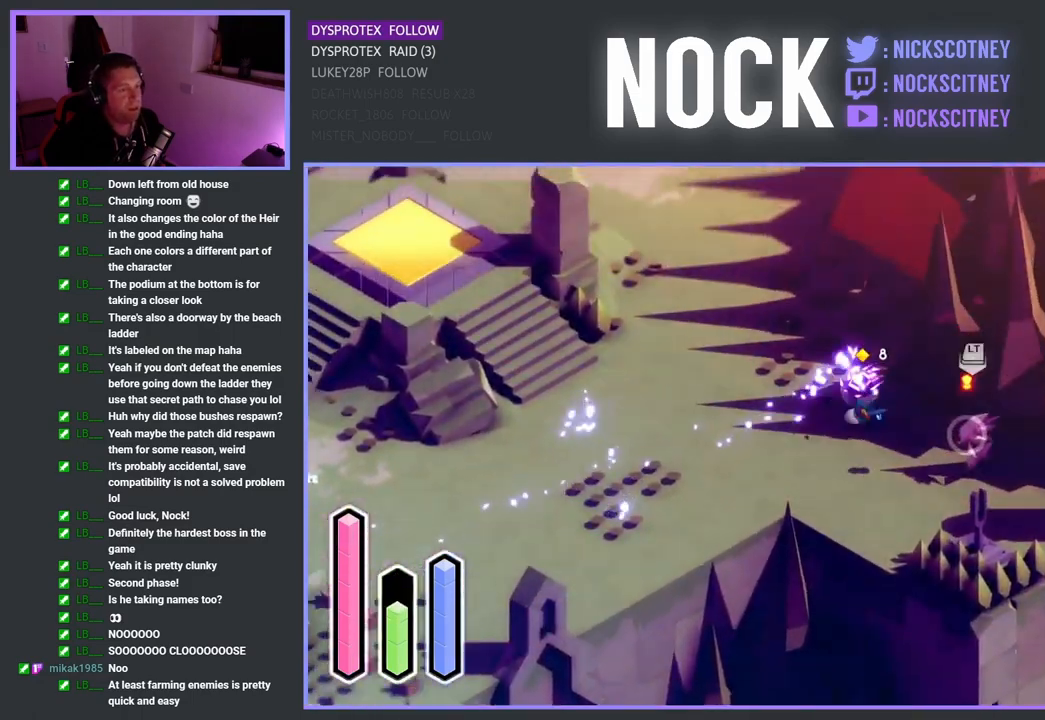
{"buttons": [], "left_stick": "right", "right_stick": "center", "events": [[83, "SQUARE", "down"], [233, "SQUARE", "up"], [333, "SQUARE", "down"], [467, "SQUARE", "up"], [467, "left_stick", "right"]]}
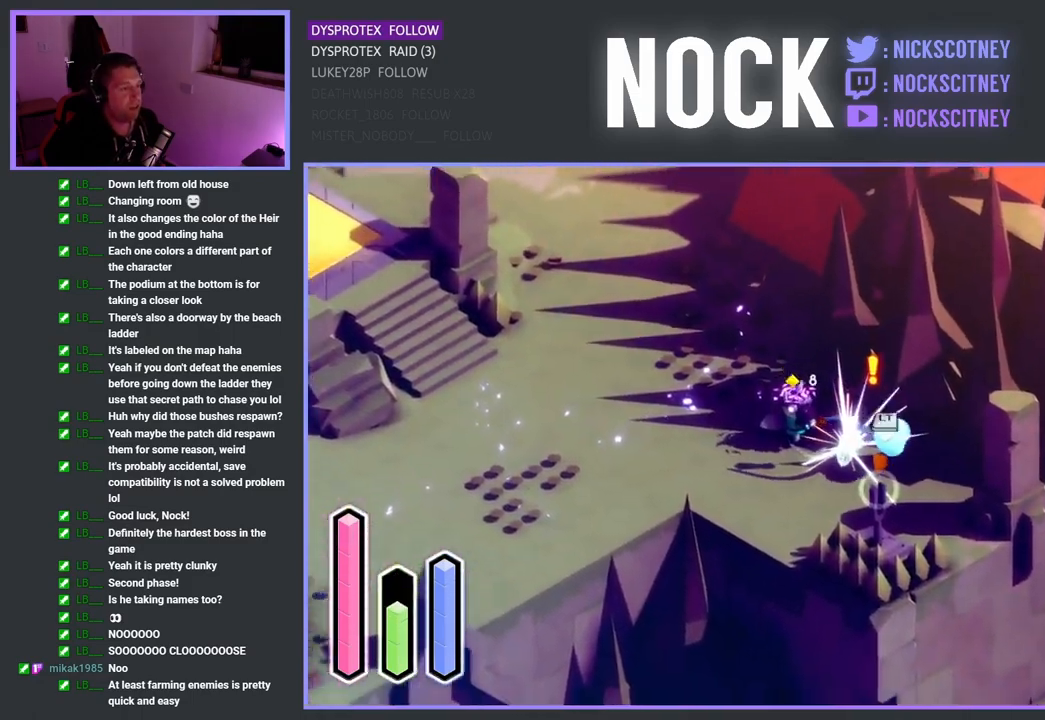
{"buttons": [], "left_stick": "down-right", "right_stick": "center", "events": [[167, "left_stick", "center"], [350, "left_stick", "down-right"]]}
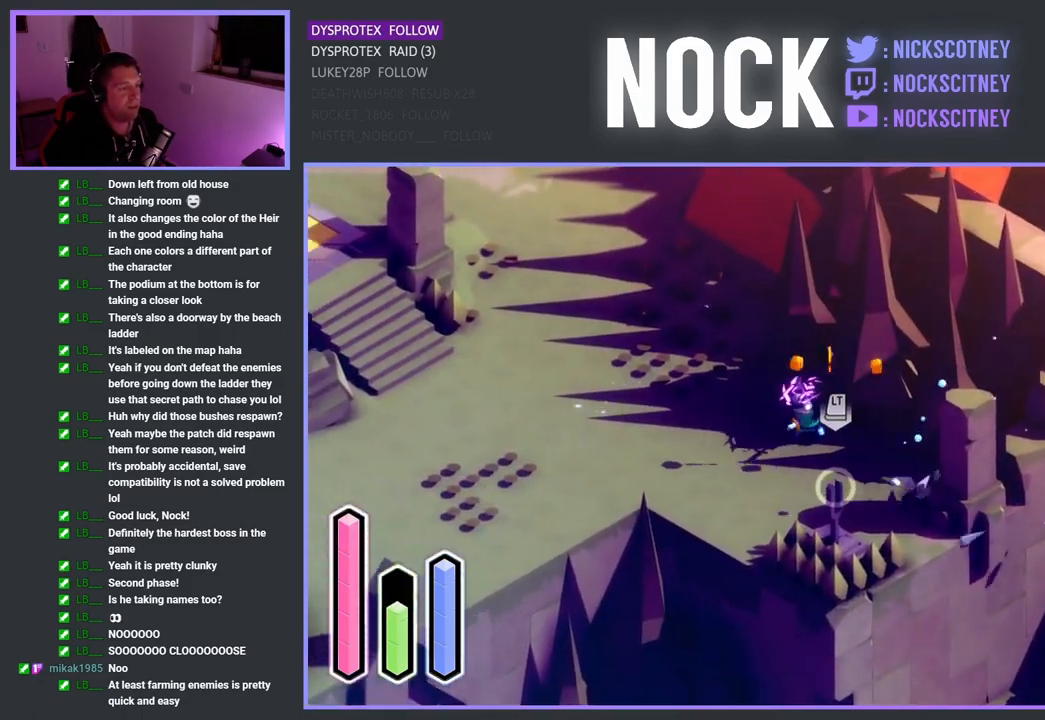
{"buttons": [], "left_stick": "down-right", "right_stick": "center", "events": []}
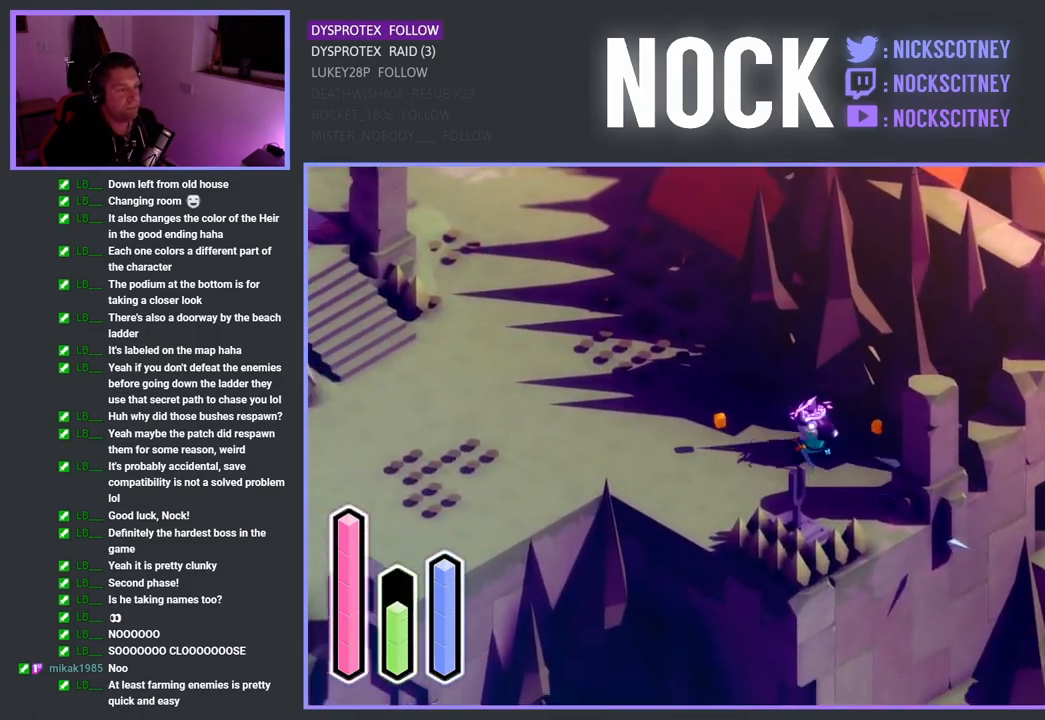
{"buttons": ["CROSS"], "left_stick": "up-left", "right_stick": "center", "events": [[33, "left_stick", "down-left"], [100, "left_stick", "left"], [217, "CROSS", "down"], [250, "left_stick", "up-left"], [367, "CROSS", "up"], [433, "CROSS", "down"]]}
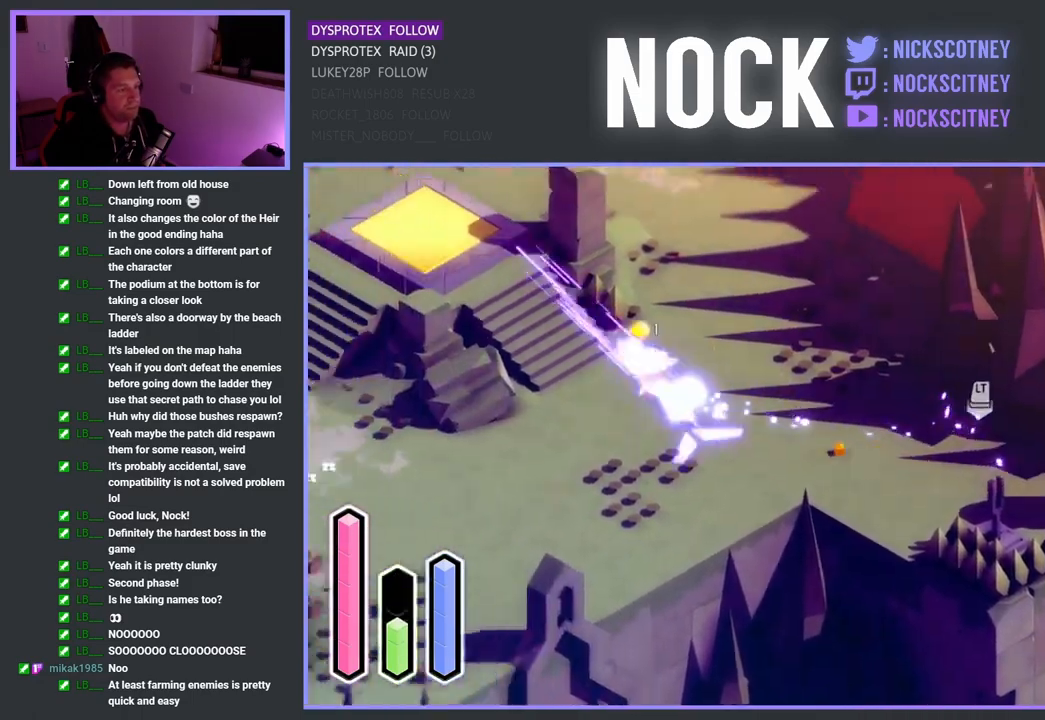
{"buttons": [], "left_stick": "up", "right_stick": "center", "events": [[50, "CROSS", "up"], [117, "left_stick", "up"], [133, "CROSS", "down"], [250, "CROSS", "up"], [350, "CROSS", "down"], [500, "CROSS", "up"]]}
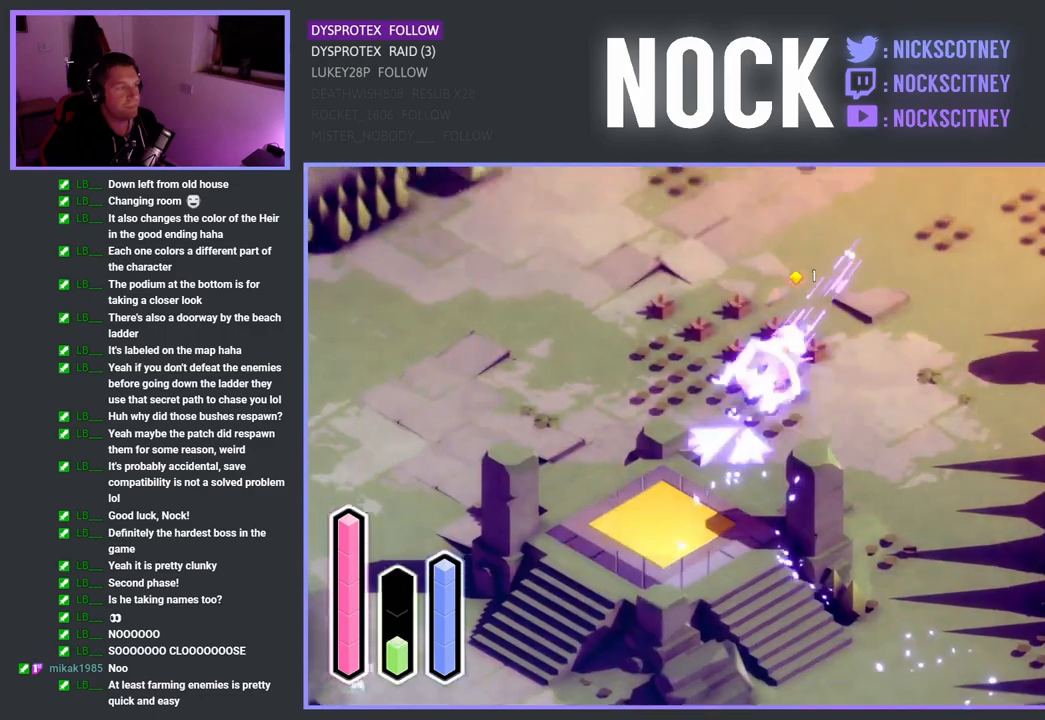
{"buttons": [], "left_stick": "up-left", "right_stick": "center", "events": [[183, "left_stick", "up-left"]]}
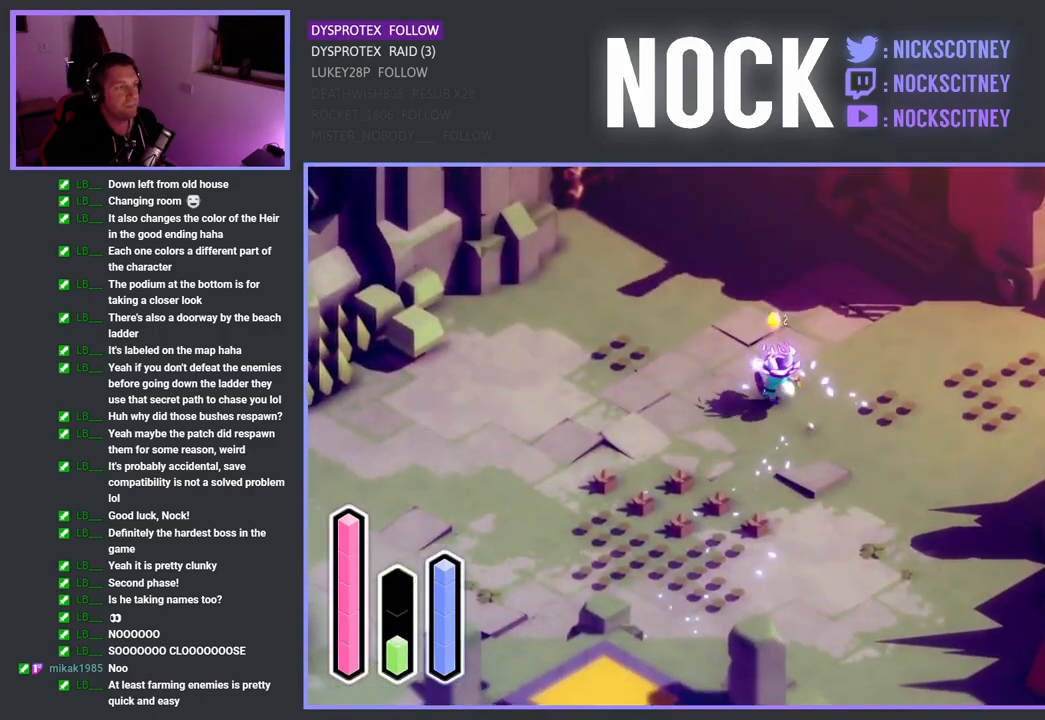
{"buttons": [], "left_stick": "down", "right_stick": "center", "events": [[133, "CROSS", "down"], [133, "left_stick", "down-left"], [283, "CROSS", "up"], [300, "left_stick", "down"]]}
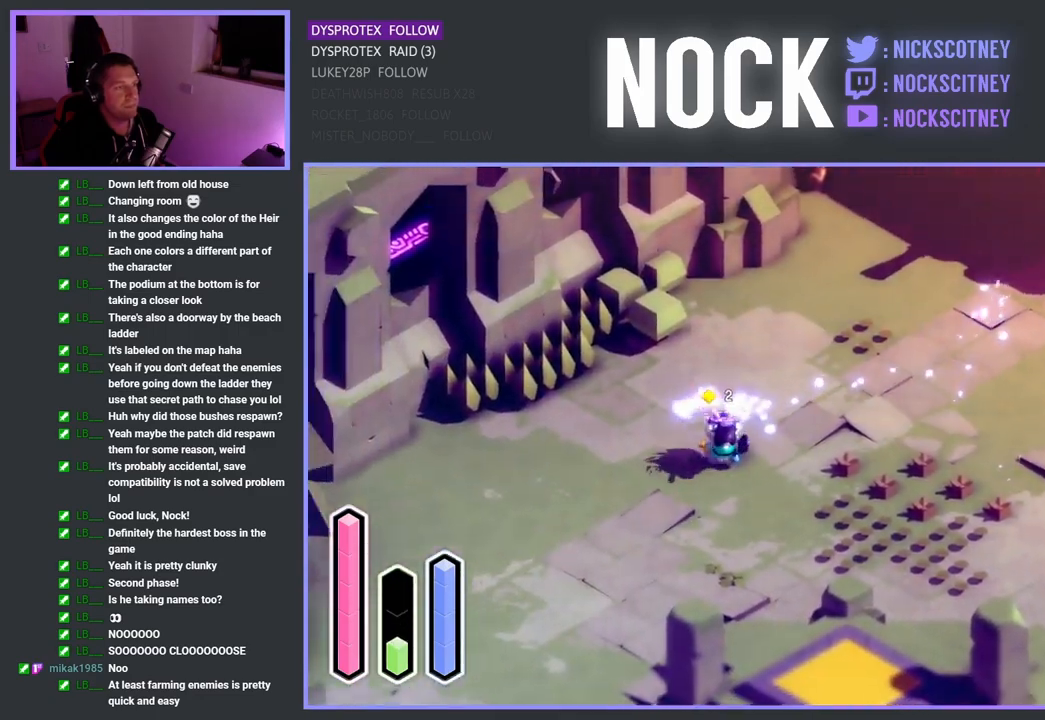
{"buttons": ["CROSS"], "left_stick": "down-right", "right_stick": "center", "events": [[233, "CROSS", "down"], [283, "left_stick", "down-right"], [350, "CROSS", "up"], [483, "CROSS", "down"]]}
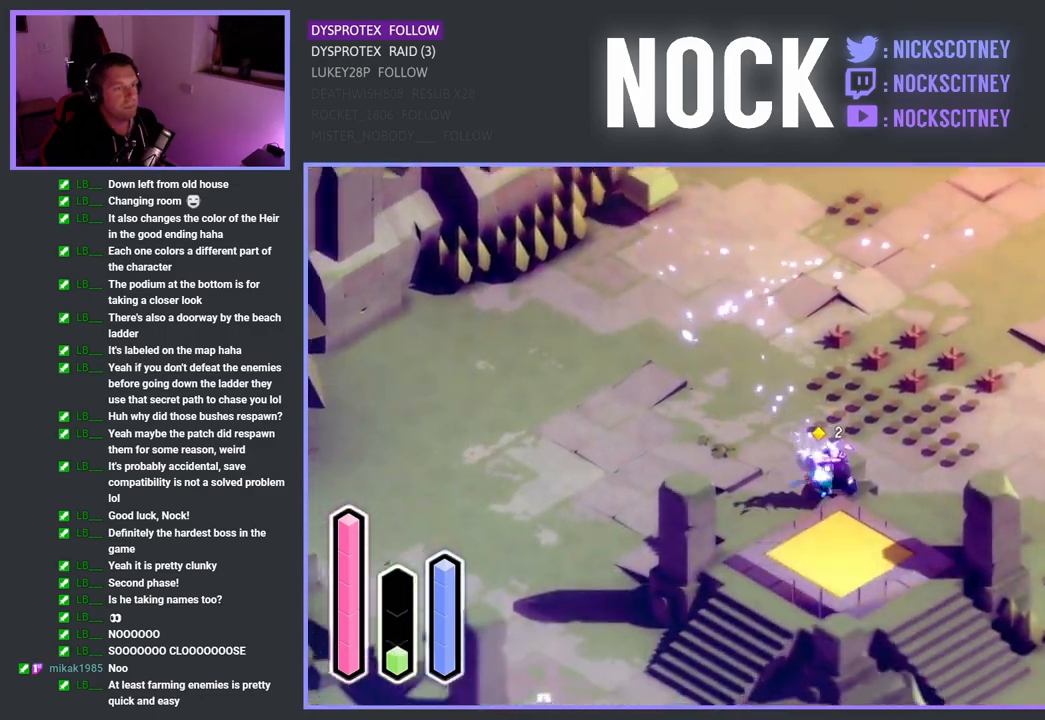
{"buttons": [], "left_stick": "center", "right_stick": "center", "events": [[100, "CROSS", "up"], [183, "L1", "down"], [233, "left_stick", "center"], [283, "L1", "up"]]}
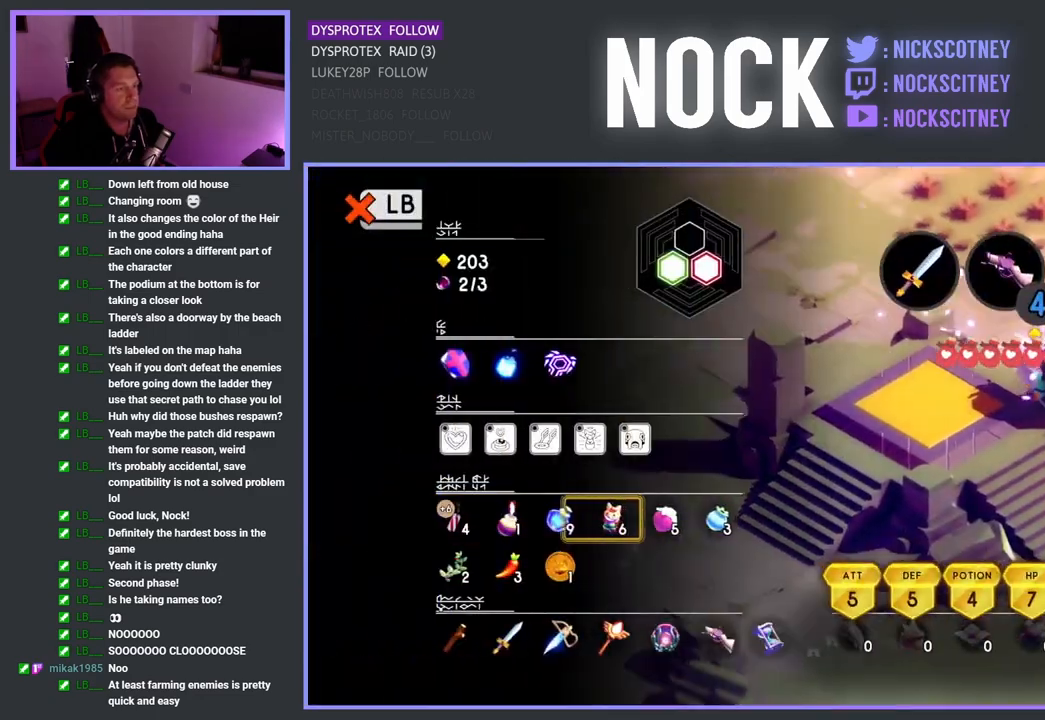
{"buttons": [], "left_stick": "center", "right_stick": "center", "events": [[250, "DPAD_DOWN", "down"], [333, "DPAD_DOWN", "up"]]}
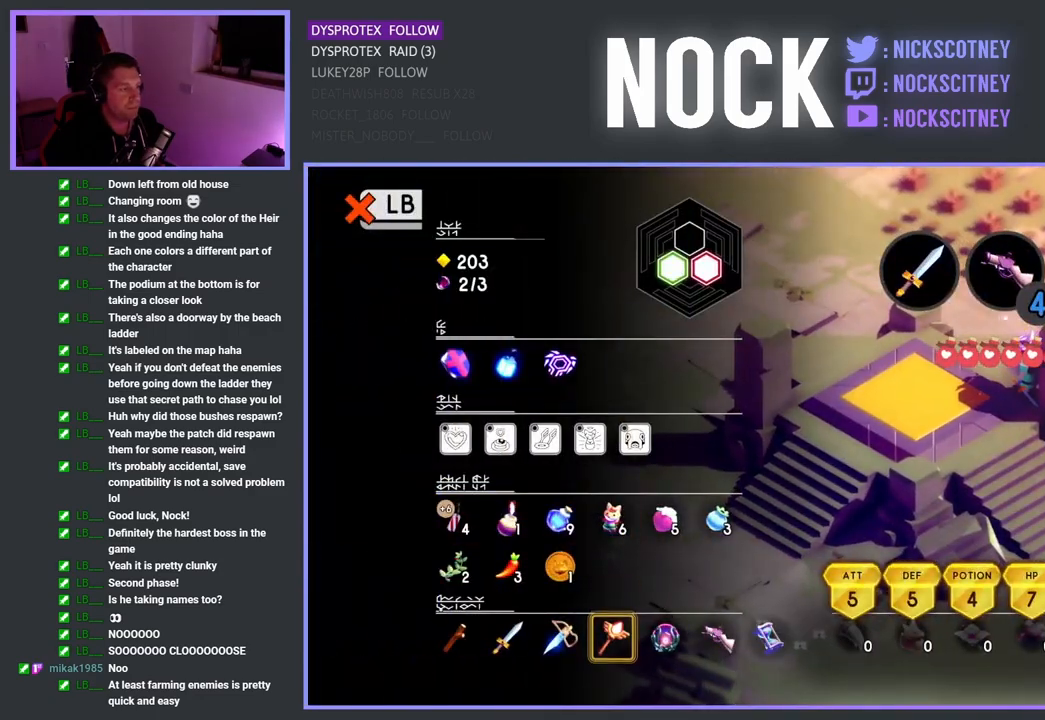
{"buttons": ["DPAD_RIGHT"], "left_stick": "center", "right_stick": "center", "events": [[267, "DPAD_LEFT", "down"], [367, "DPAD_LEFT", "up"], [483, "DPAD_RIGHT", "down"]]}
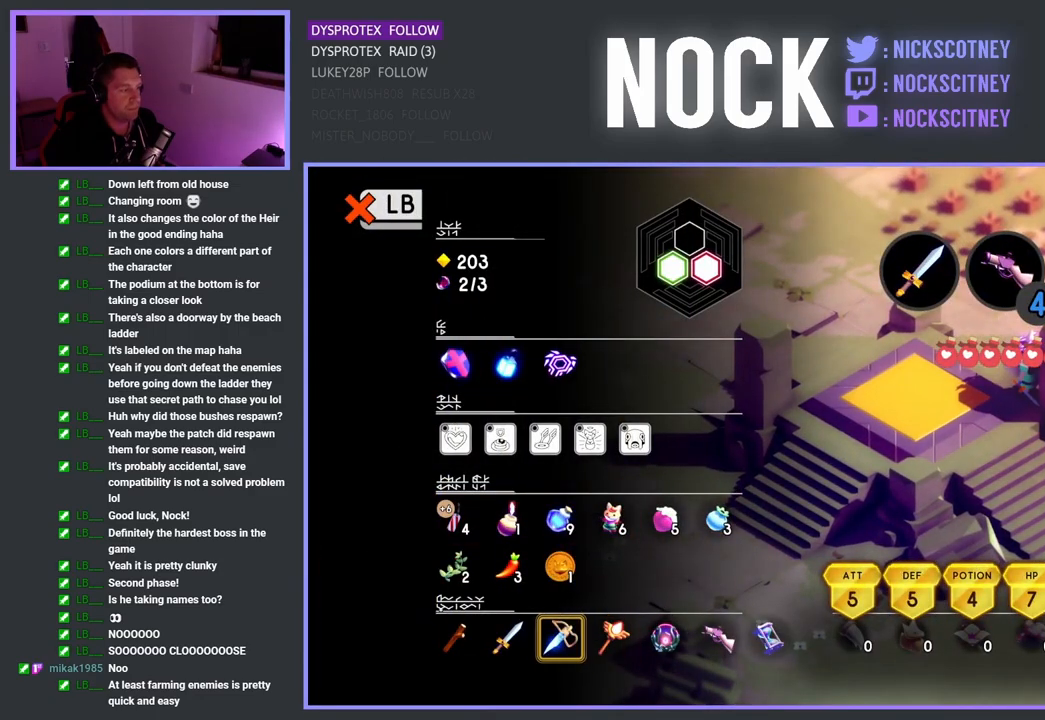
{"buttons": [], "left_stick": "center", "right_stick": "center", "events": [[100, "DPAD_RIGHT", "up"], [183, "DPAD_RIGHT", "down"], [283, "DPAD_RIGHT", "up"]]}
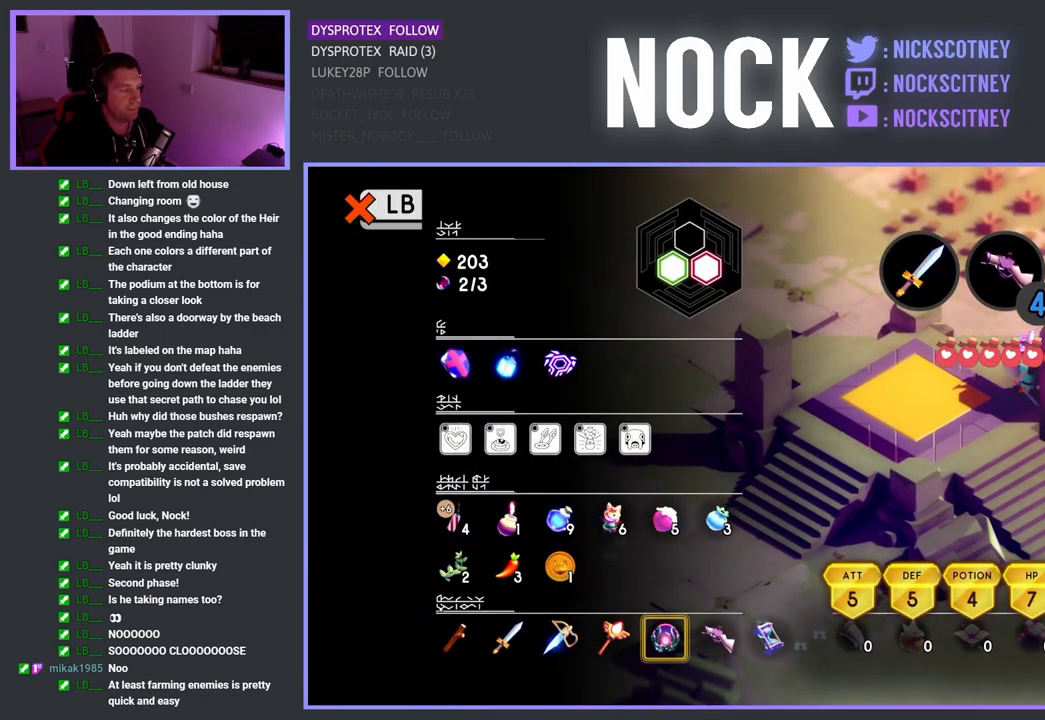
{"buttons": [], "left_stick": "center", "right_stick": "center", "events": [[150, "CIRCLE", "down"], [300, "CIRCLE", "up"]]}
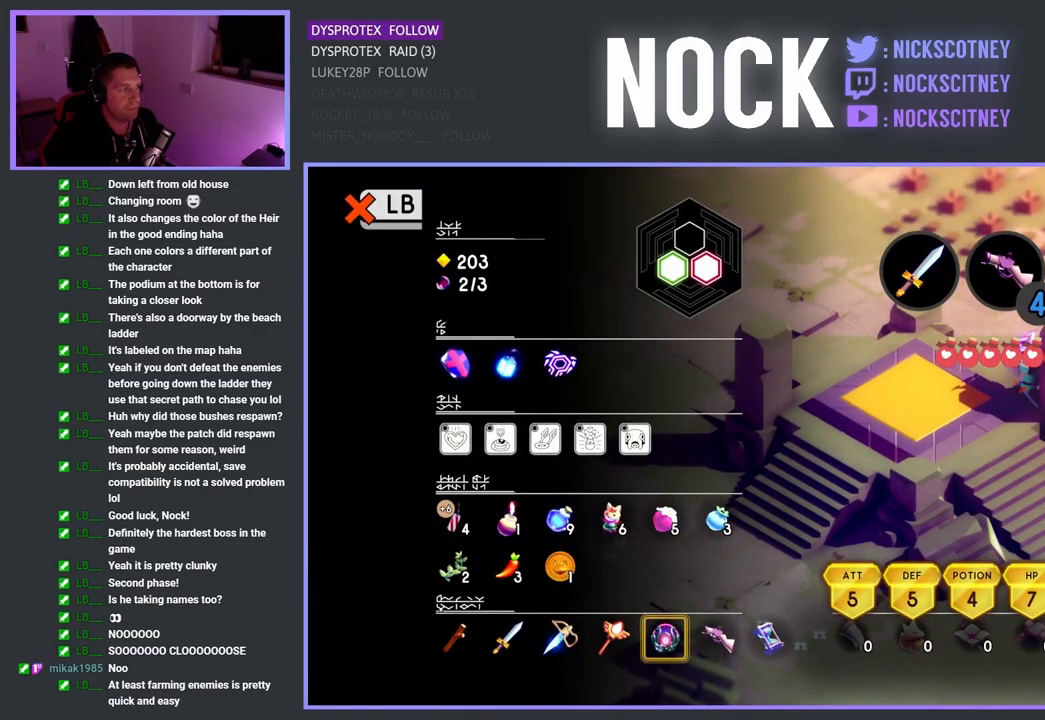
{"buttons": [], "left_stick": "up-right", "right_stick": "center", "events": [[133, "L1", "down"], [233, "L1", "up"], [417, "left_stick", "up-right"]]}
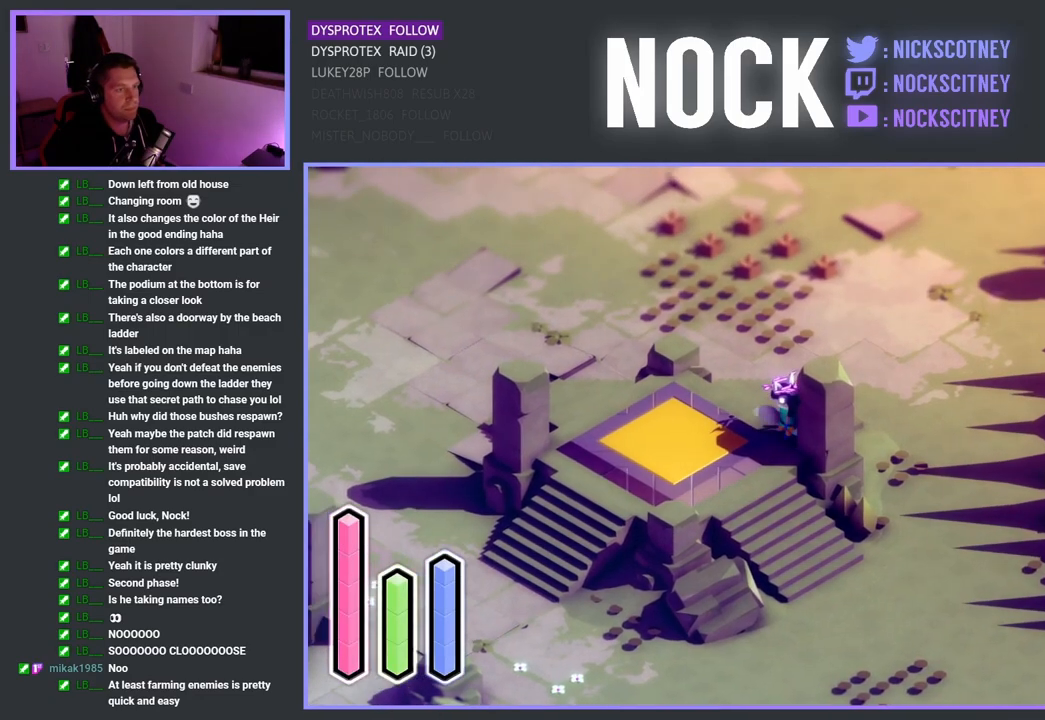
{"buttons": [], "left_stick": "up", "right_stick": "center", "events": [[100, "left_stick", "right"], [367, "left_stick", "up"]]}
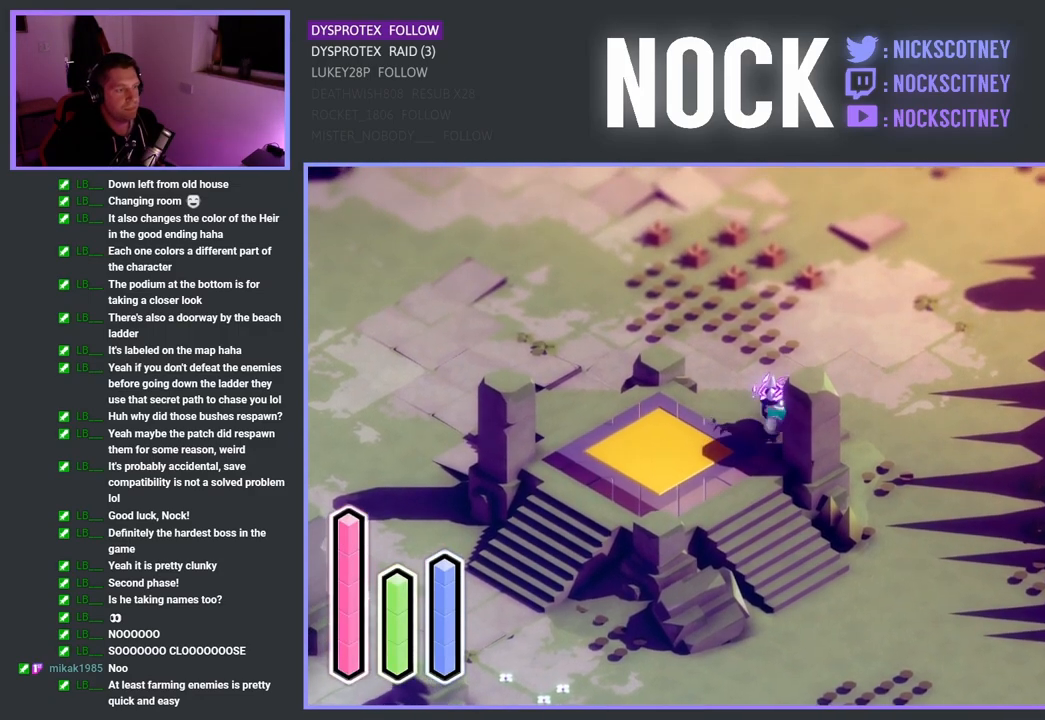
{"buttons": ["CROSS"], "left_stick": "down-left", "right_stick": "center", "events": [[67, "left_stick", "up-right"], [333, "left_stick", "down-left"], [483, "CROSS", "down"]]}
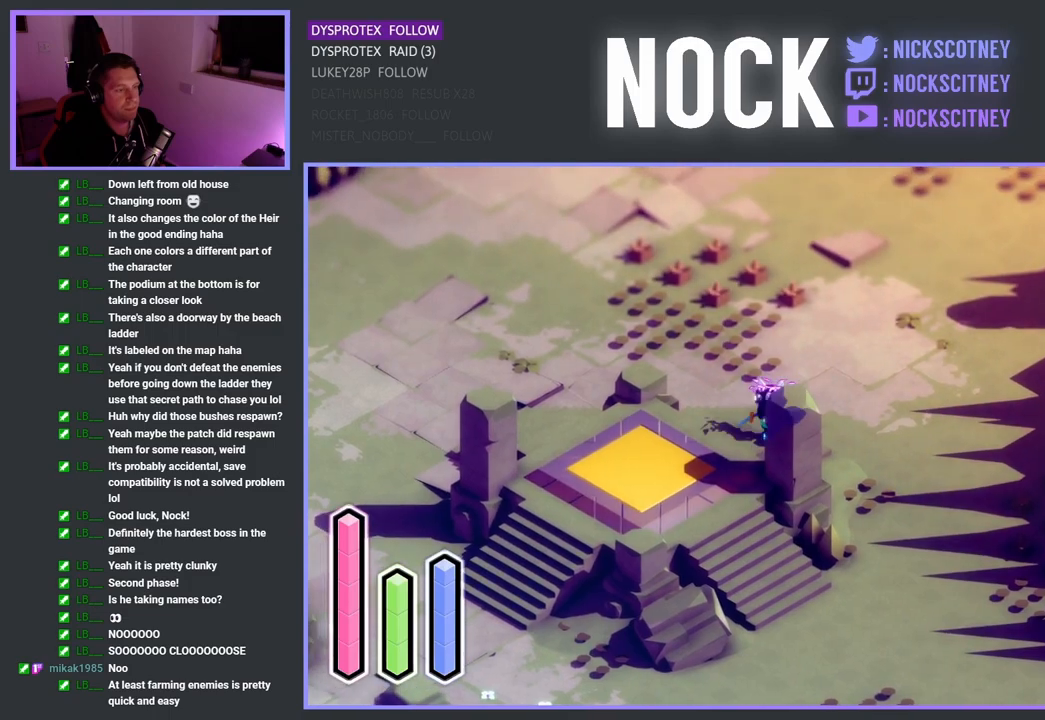
{"buttons": ["CROSS"], "left_stick": "down-right", "right_stick": "center", "events": [[33, "left_stick", "down-right"], [117, "CROSS", "up"], [383, "CROSS", "down"]]}
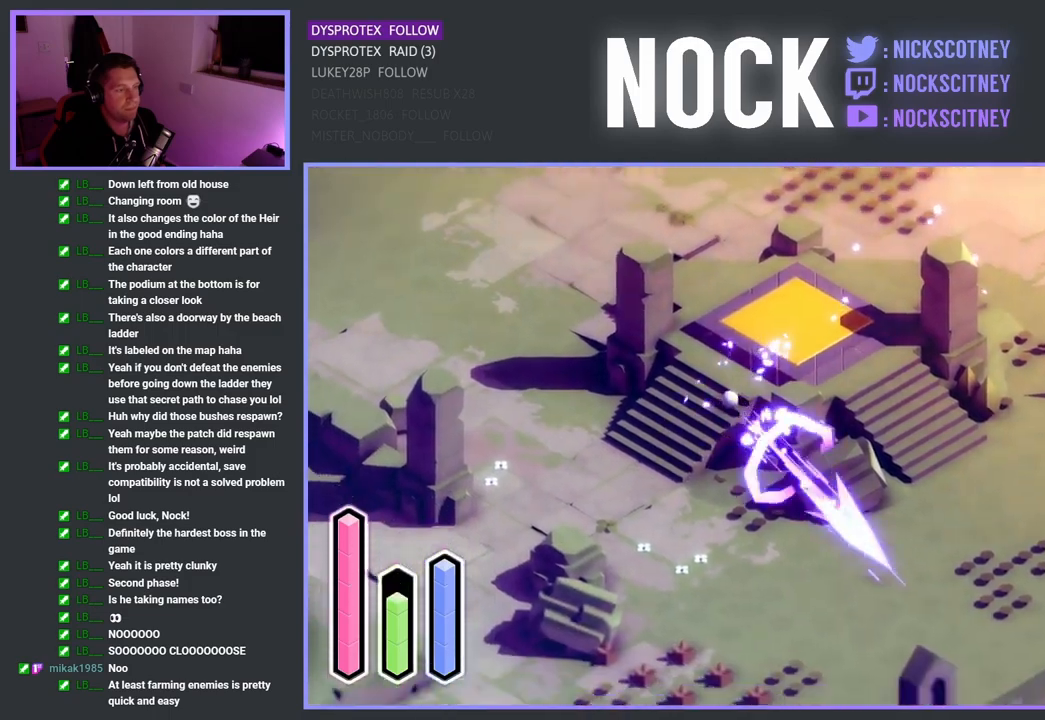
{"buttons": ["CROSS"], "left_stick": "down-left", "right_stick": "center", "events": [[33, "CROSS", "up"], [167, "left_stick", "down"], [300, "left_stick", "down-left"], [433, "CROSS", "down"]]}